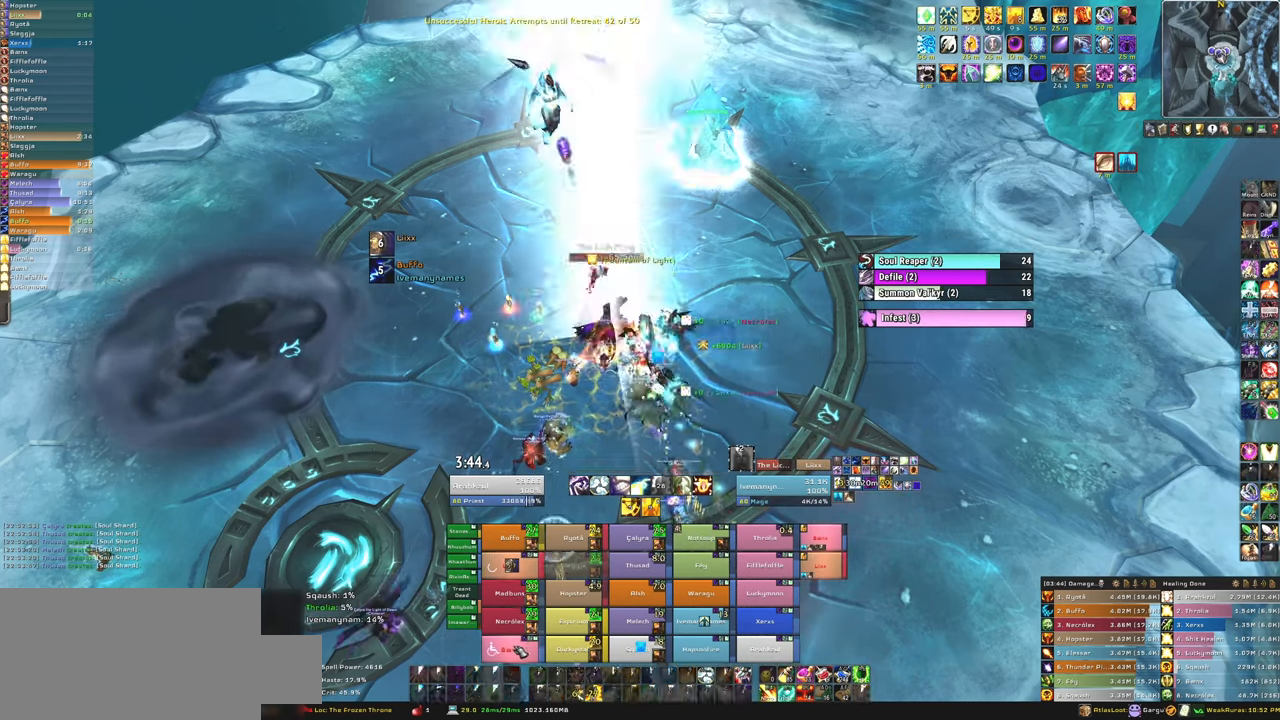
Gameplay with keyboard and mouse; each line is a JSON object with the keys and mouse buttons held at the frame after it. "events" lists presses ("down") and releases ("up") of "1", "2", "3", "4", "5", "a", "alt", "b", "c", "ctrl", "d", "e", "f", "g", "q", "r", "s", "shift", "space", "t", "tab", "tilde", "v", "w", "x", "z", "mouse_left", "mouse_wheel", "mouse_right", "mouse_mb4" and "mouse_mb5" between this image and that frame as [ms after this image, input, new state], when the widget could be followed in between. "mouse_left", "mouse_wheel", "mouse_right", "mouse_mb4", "mouse_mb5" = the "left", "wheel", "right", "mb4", "mb5" buttons of the "mouse" list. No other keys are recorded. "wheel" means that the mouse wheel is clicked or scrolled. Mouse movement is not recorded.
{"keys": [], "mouse": [], "events": [[67, "f", "down"], [200, "f", "up"], [300, "a", "down"], [367, "a", "up"]]}
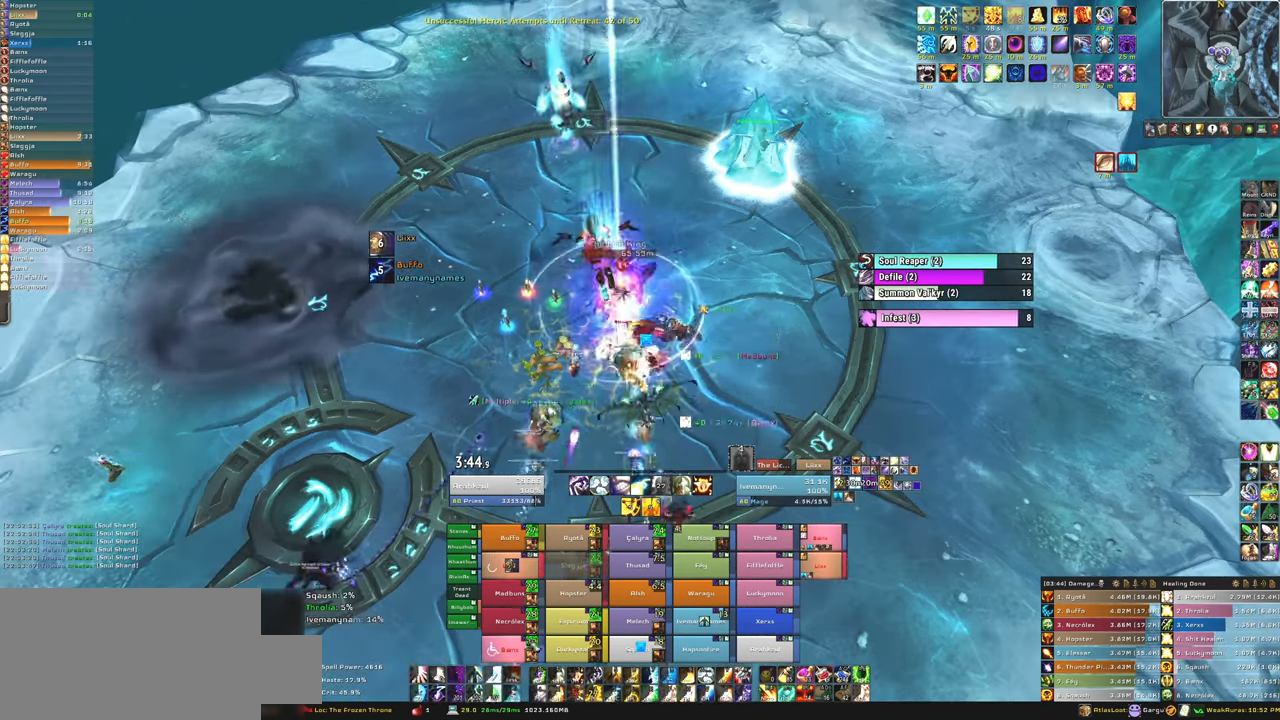
{"keys": [], "mouse": [], "events": []}
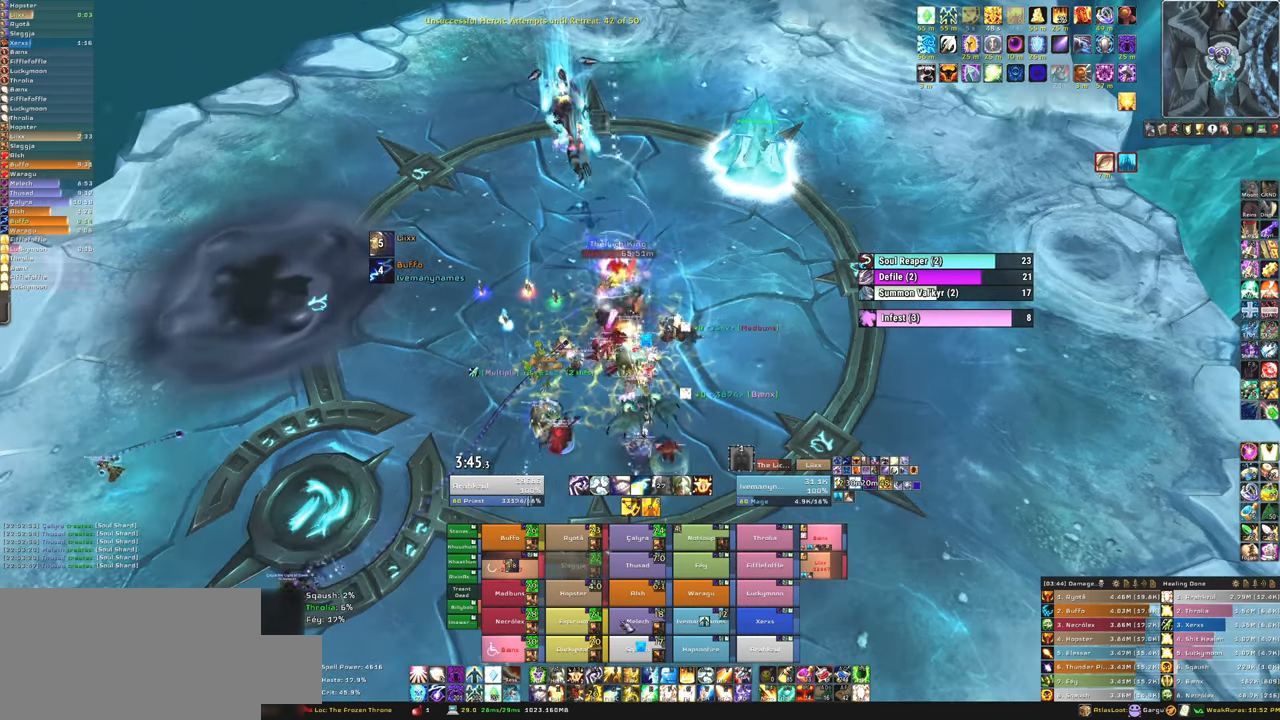
{"keys": [], "mouse": [], "events": [[33, "a", "down"], [133, "a", "up"]]}
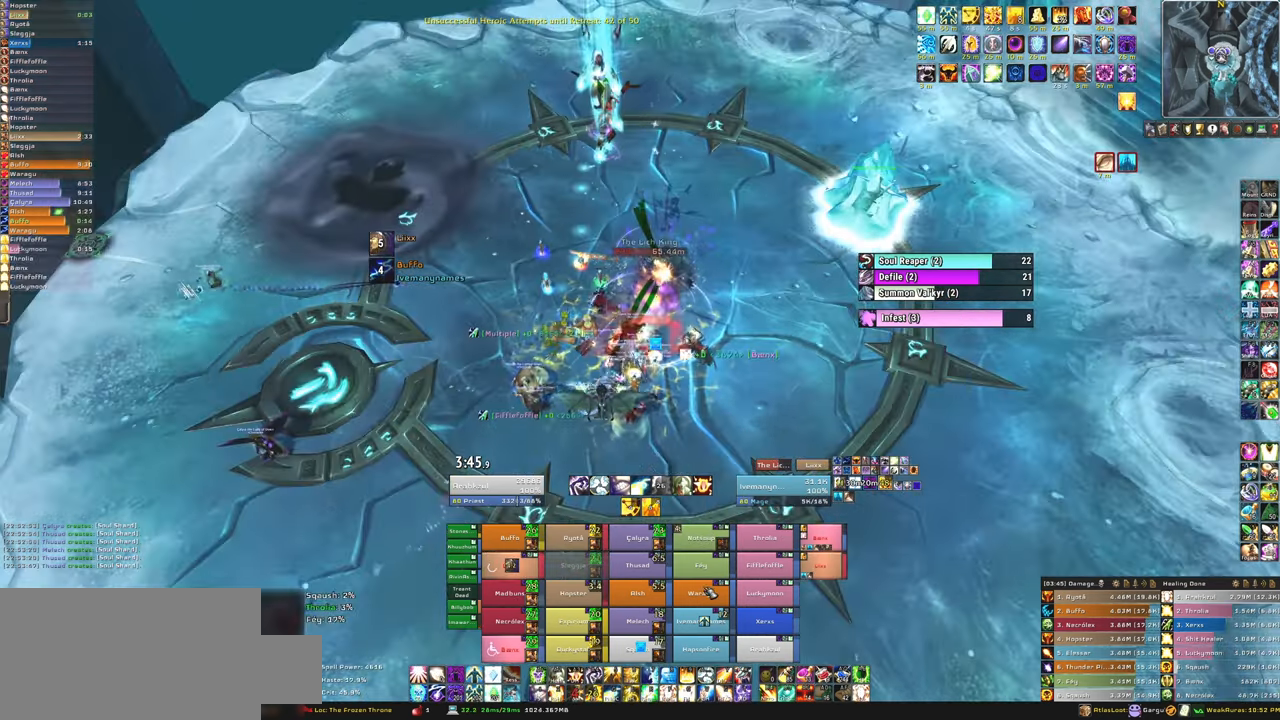
{"keys": [], "mouse": [], "events": [[67, "f", "down"], [67, "mouse_left", "down"], [134, "mouse_left", "up"], [201, "f", "up"]]}
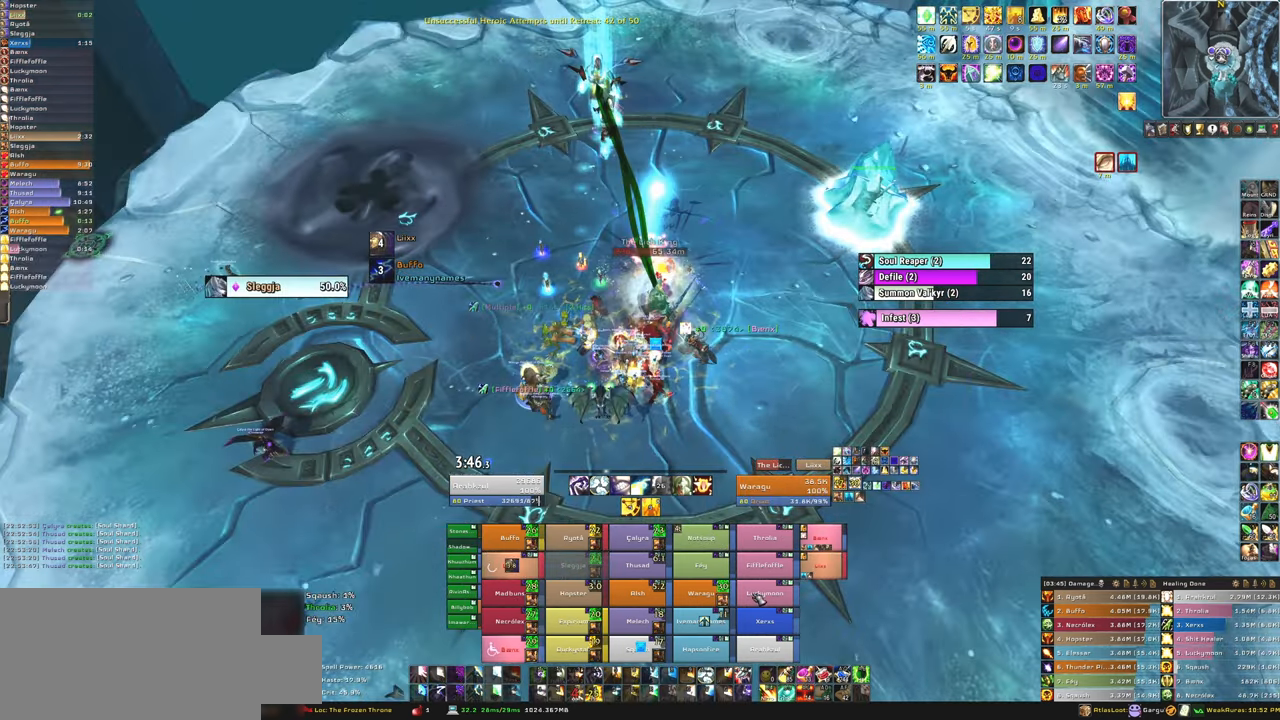
{"keys": ["f"], "mouse": [], "events": [[300, "f", "down"], [400, "f", "up"], [500, "f", "down"]]}
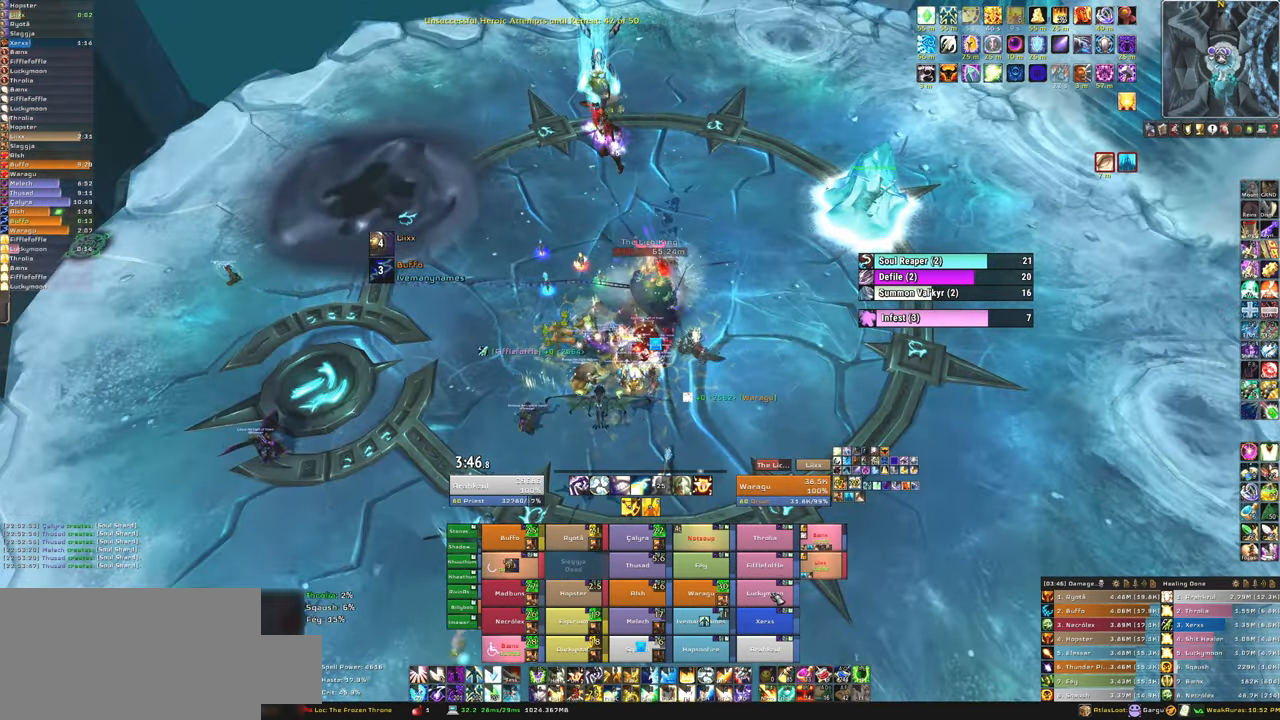
{"keys": [], "mouse": [], "events": [[134, "f", "up"], [167, "f", "down"], [367, "f", "up"]]}
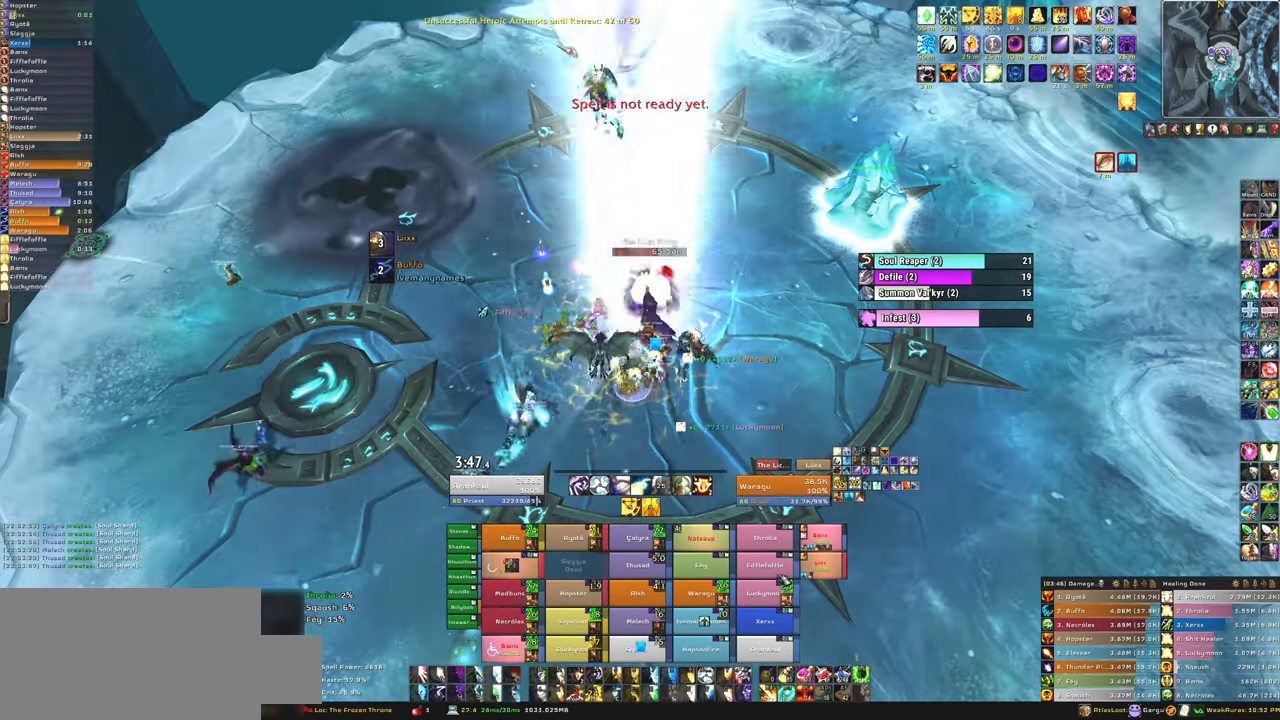
{"keys": ["f"], "mouse": [], "events": [[200, "f", "down"], [334, "f", "up"], [434, "f", "down"]]}
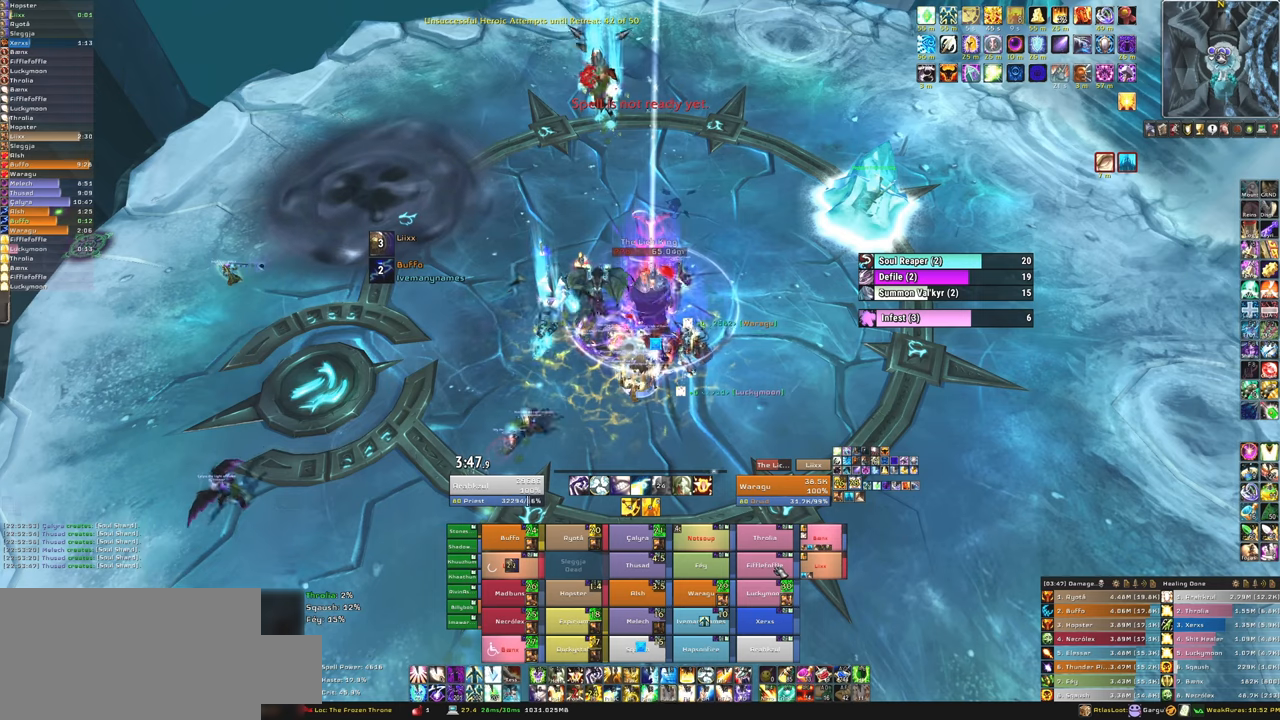
{"keys": ["d"], "mouse": ["right"], "events": [[34, "f", "up"], [134, "f", "down"], [267, "f", "up"], [401, "d", "down"], [401, "mouse_right", "down"]]}
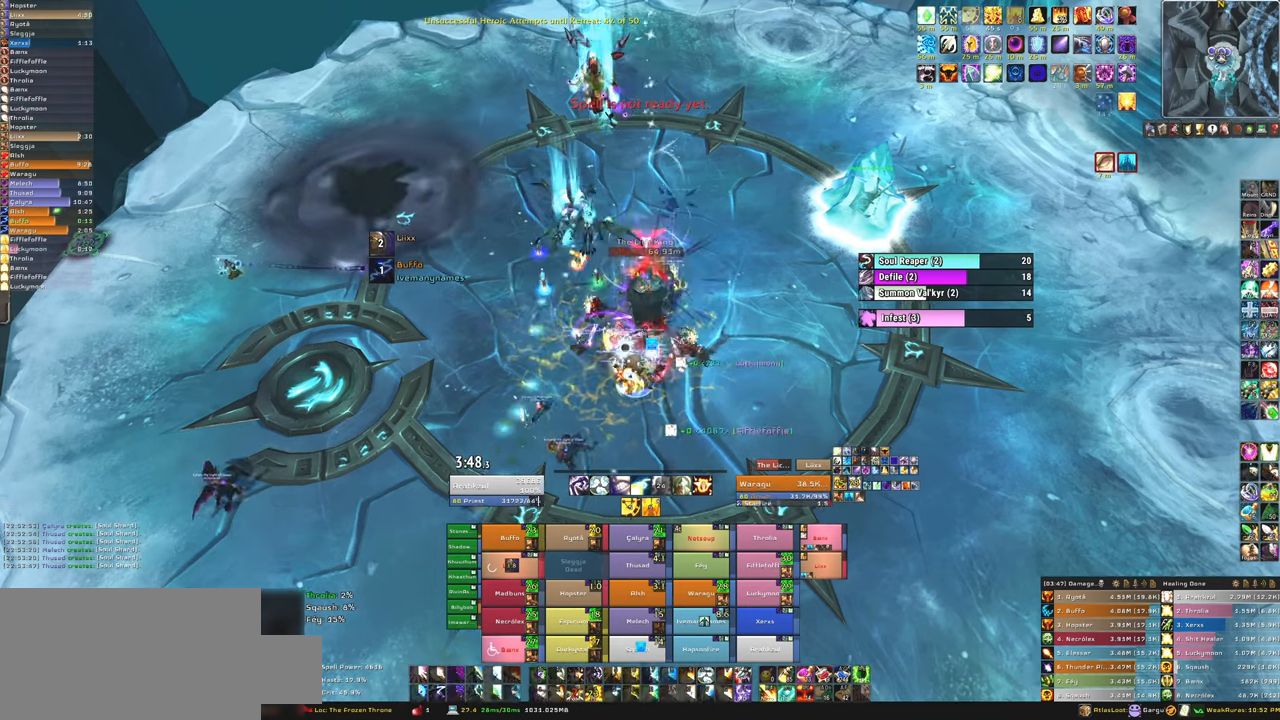
{"keys": [], "mouse": [], "events": [[33, "d", "up"], [100, "w", "down"], [167, "w", "up"], [367, "mouse_right", "up"]]}
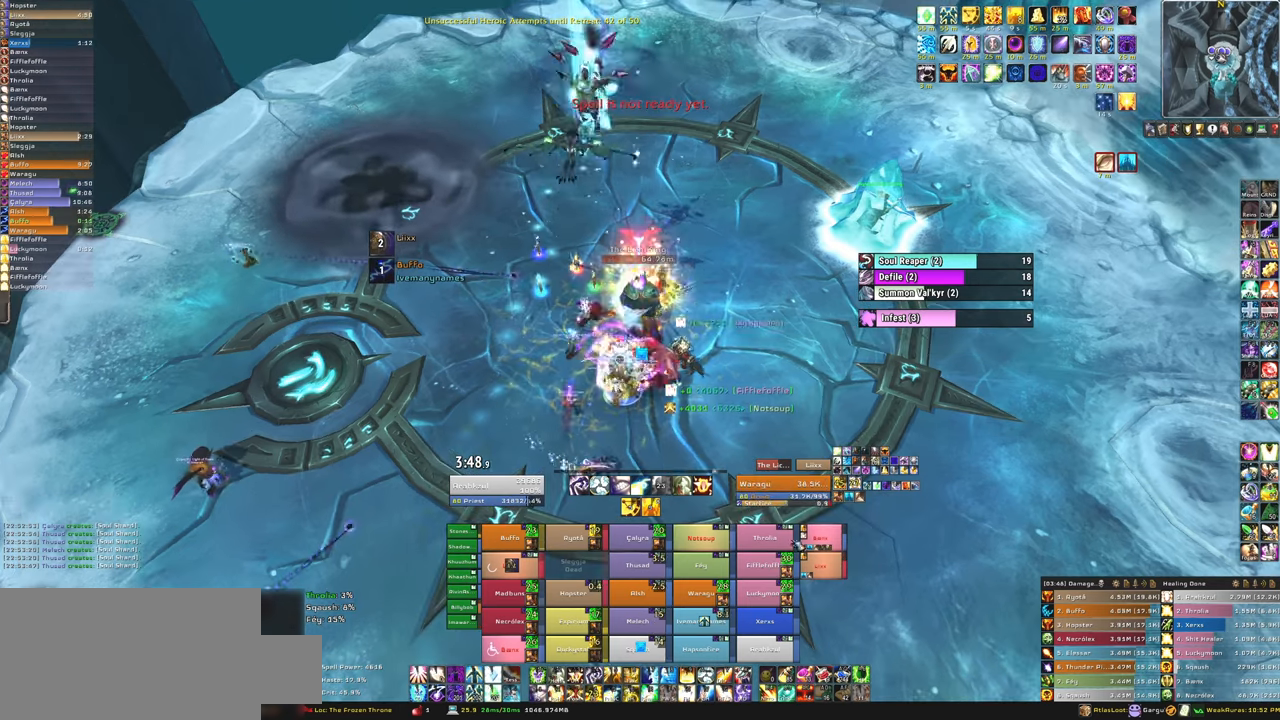
{"keys": ["f"], "mouse": [], "events": [[434, "f", "down"]]}
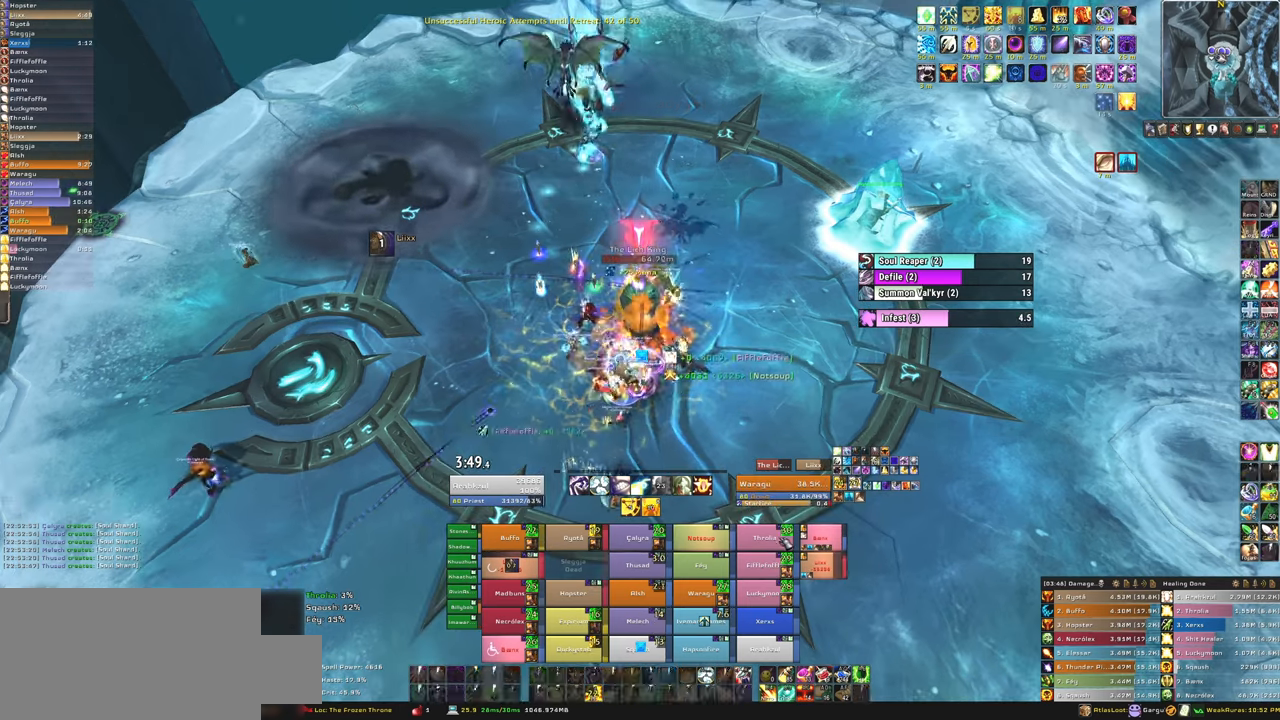
{"keys": [], "mouse": [], "events": [[33, "f", "up"]]}
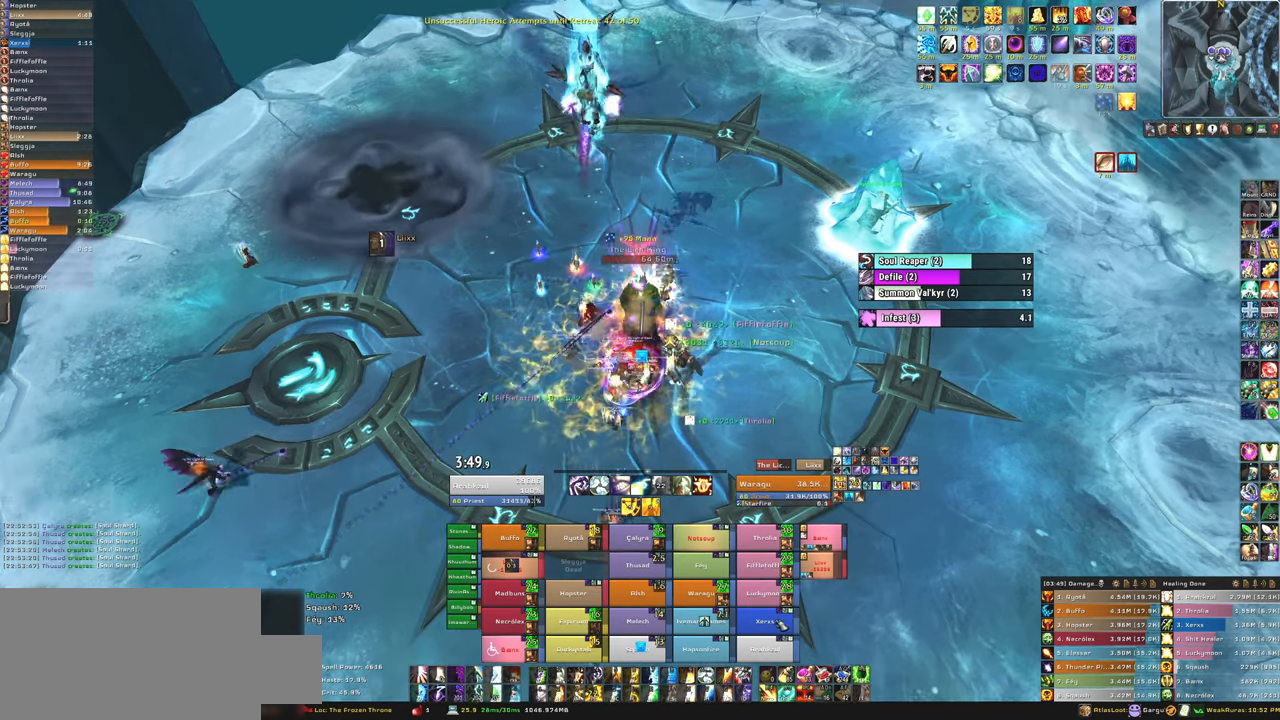
{"keys": ["f"], "mouse": [], "events": [[100, "f", "down"], [201, "f", "up"], [301, "f", "down"], [434, "f", "up"], [501, "f", "down"]]}
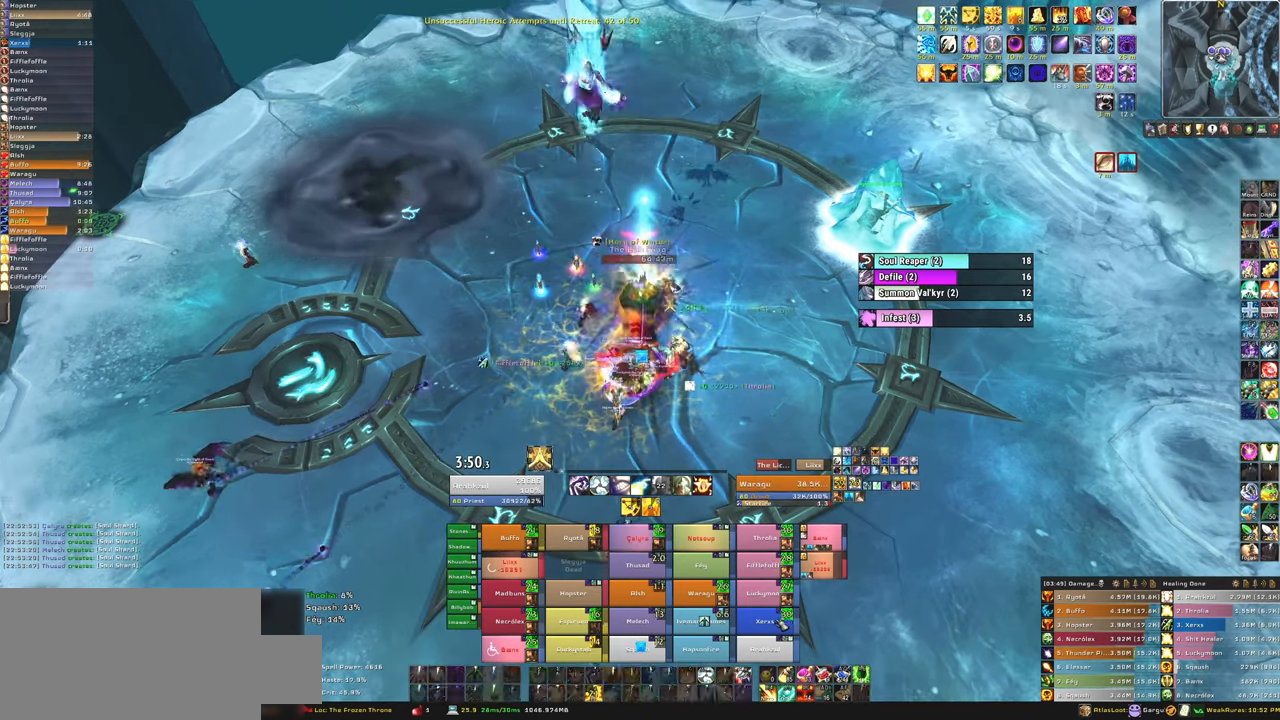
{"keys": [], "mouse": [], "events": [[133, "f", "up"]]}
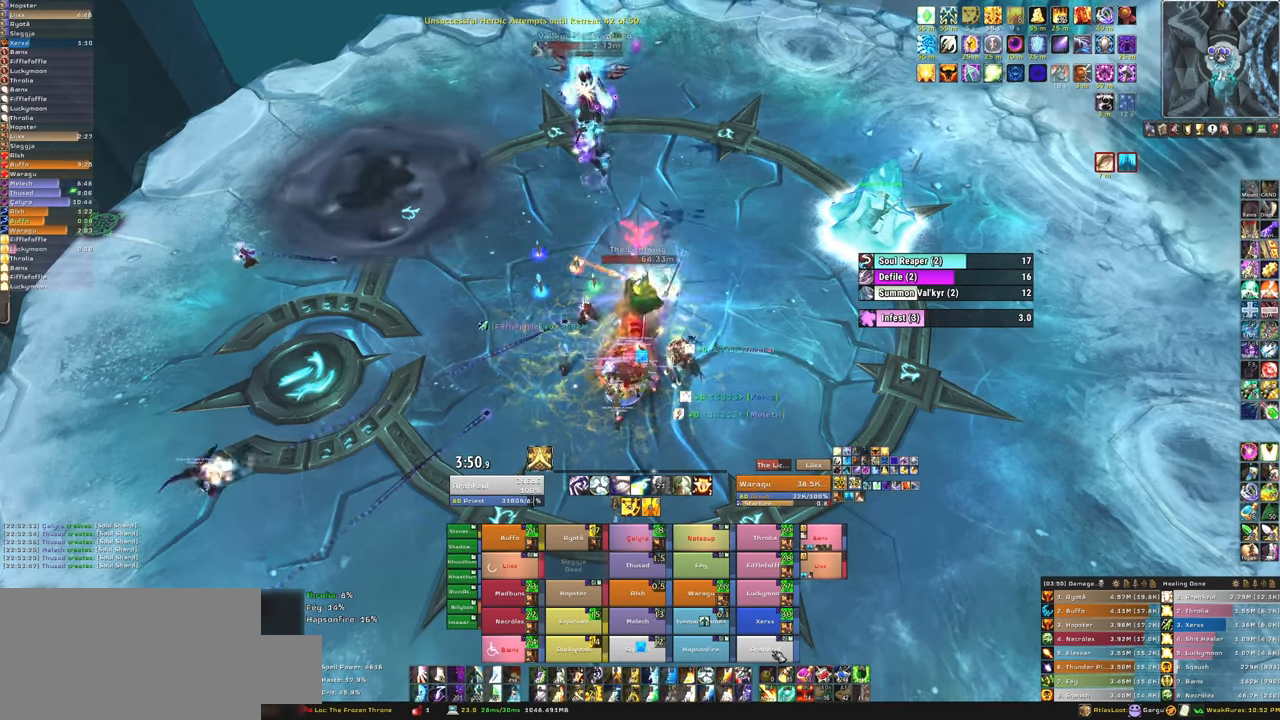
{"keys": [], "mouse": [], "events": [[100, "f", "down"], [234, "f", "up"], [334, "f", "down"], [434, "f", "up"]]}
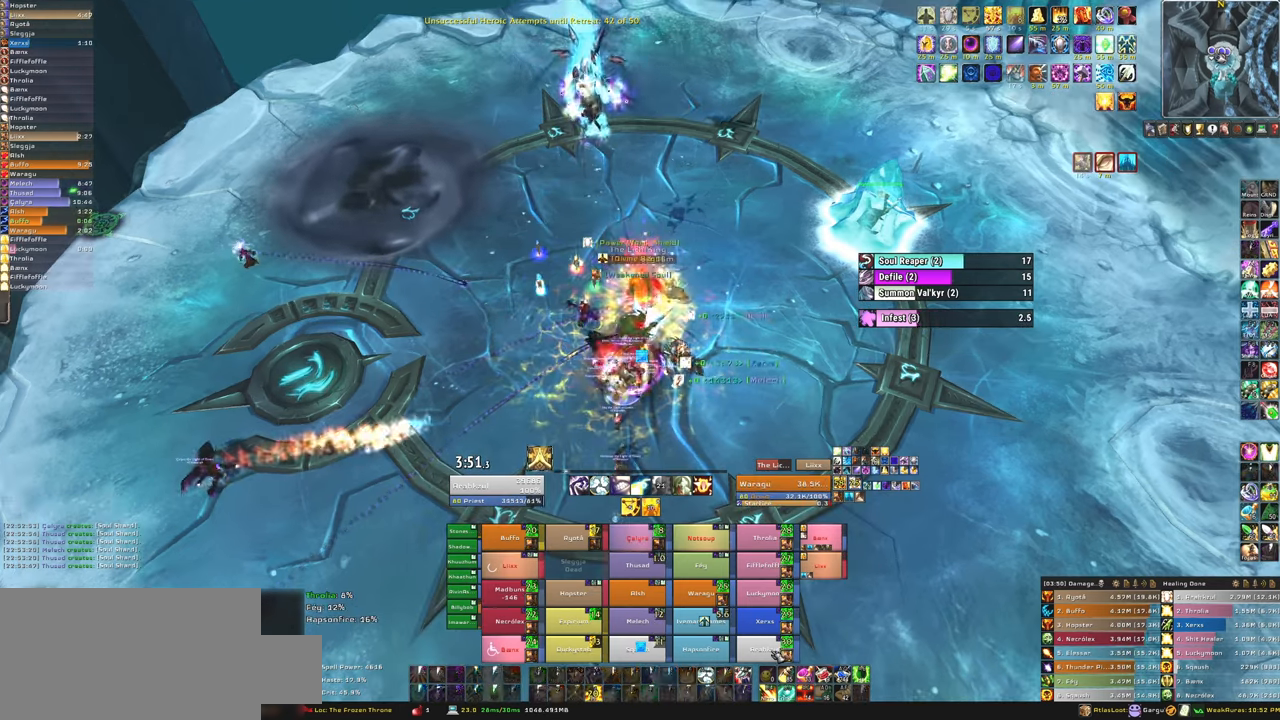
{"keys": [], "mouse": [], "events": [[33, "f", "down"], [167, "f", "up"]]}
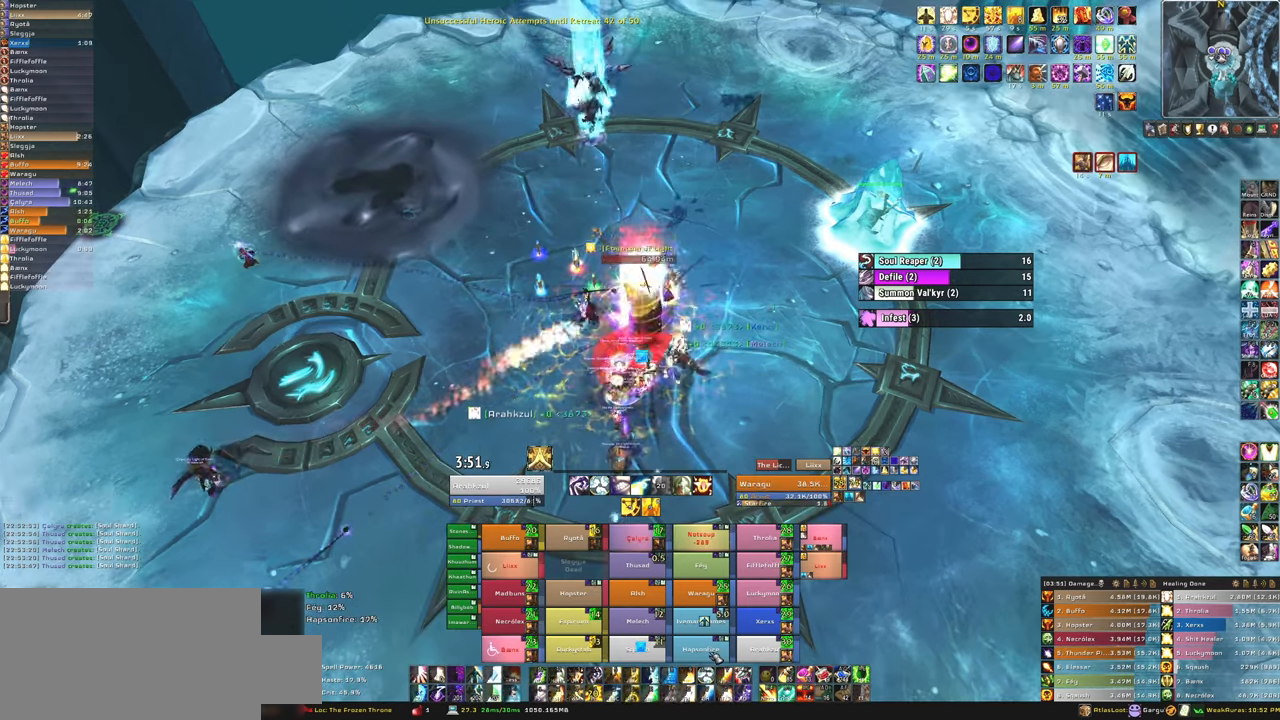
{"keys": [], "mouse": [], "events": [[367, "f", "down"], [501, "f", "up"]]}
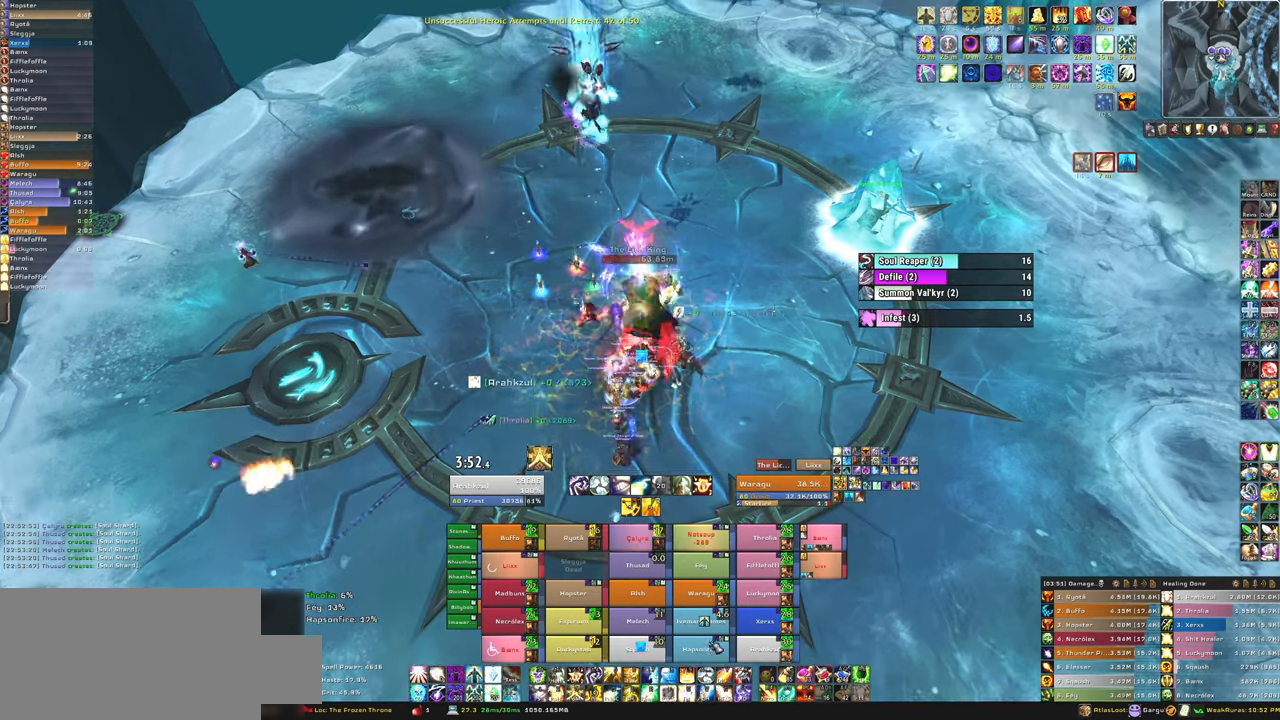
{"keys": [], "mouse": [], "events": []}
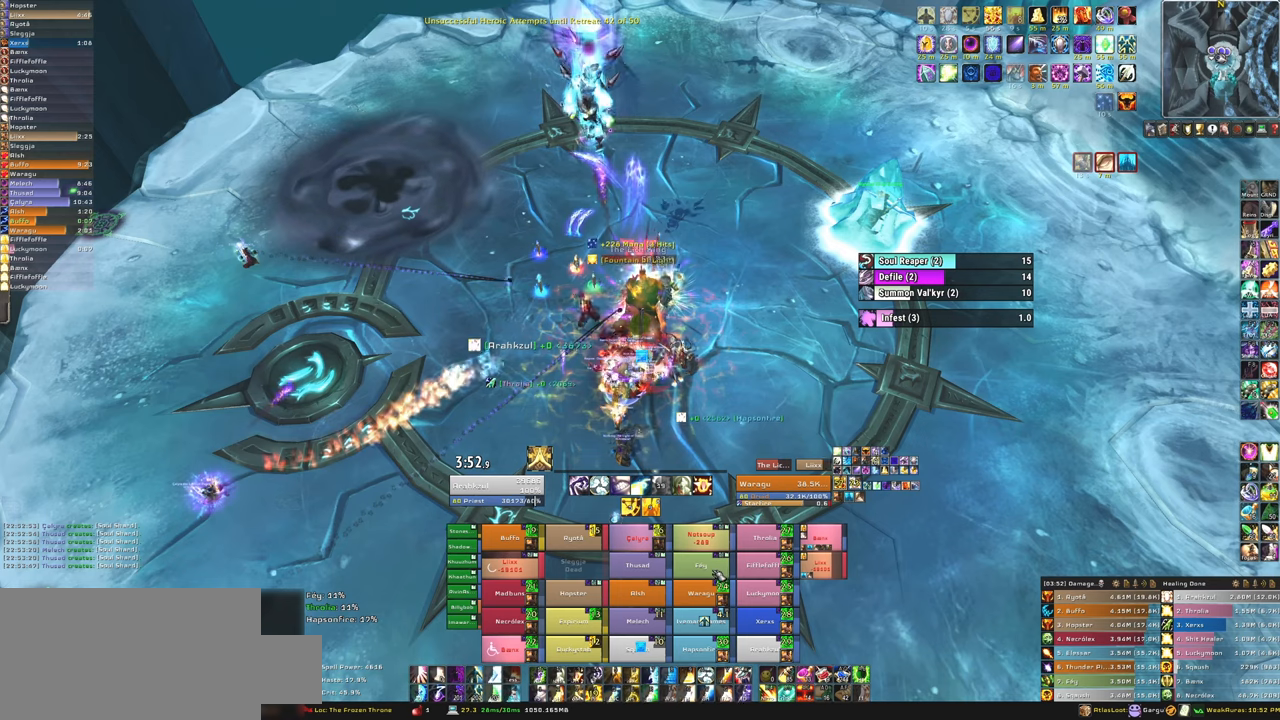
{"keys": [], "mouse": [], "events": [[167, "f", "down"], [301, "f", "up"], [401, "f", "down"], [501, "f", "up"]]}
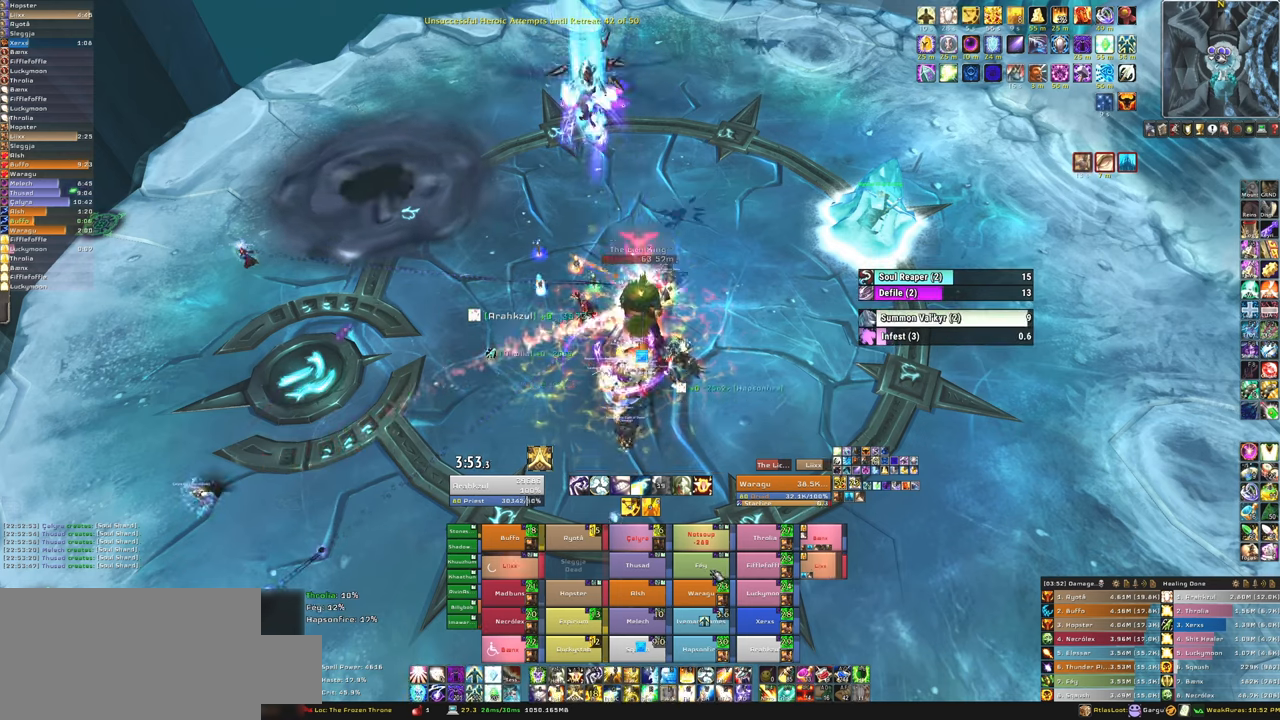
{"keys": [], "mouse": [], "events": [[33, "f", "down"], [233, "f", "up"]]}
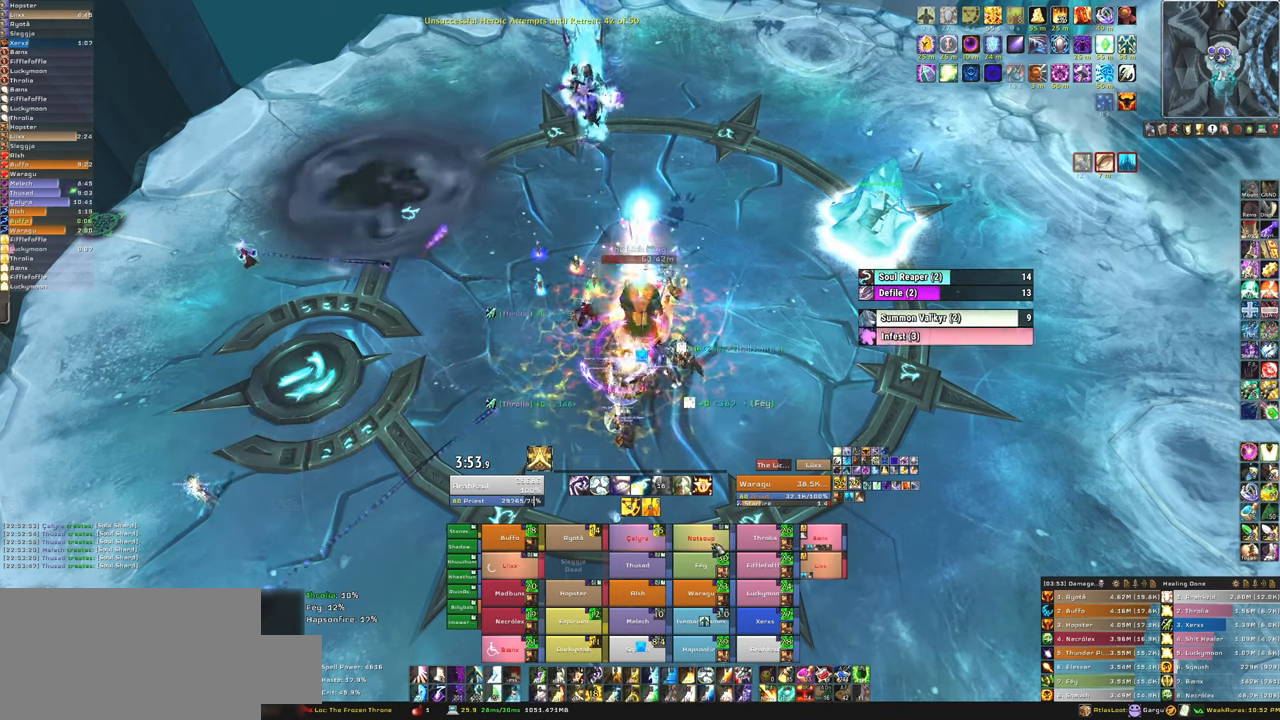
{"keys": [], "mouse": [], "events": [[134, "f", "down"], [301, "f", "up"], [334, "f", "down"], [468, "f", "up"]]}
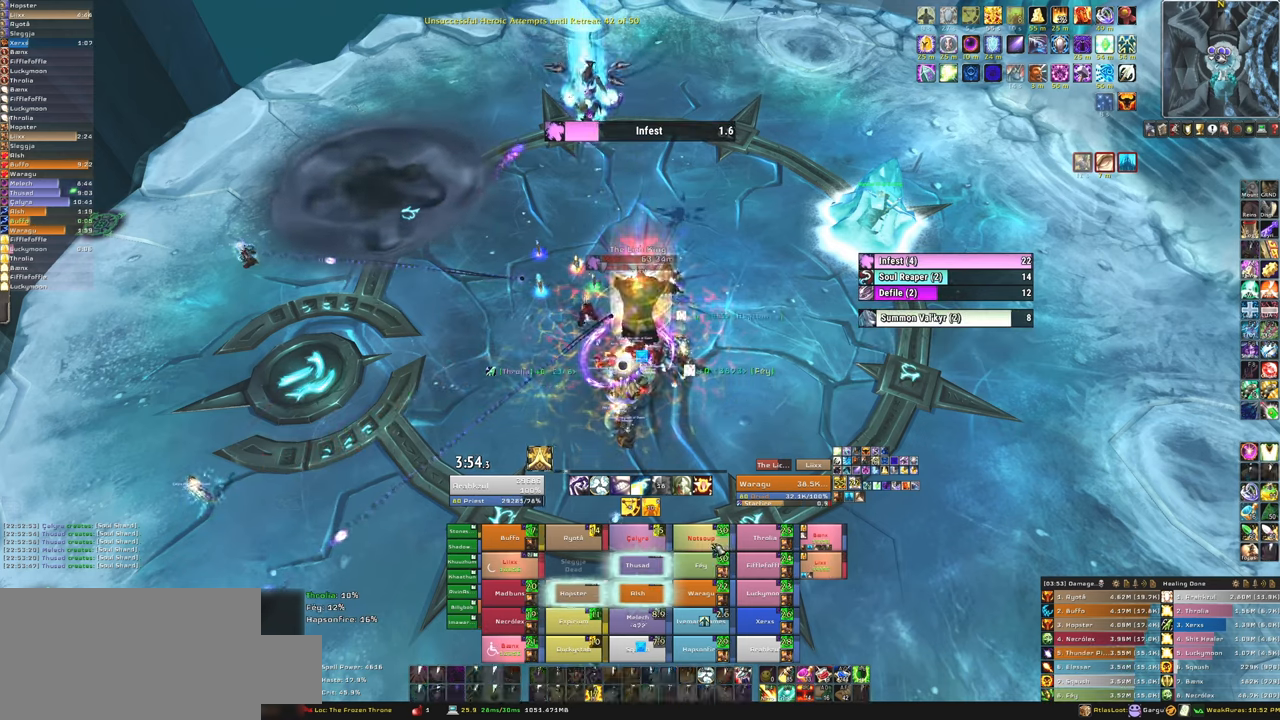
{"keys": [], "mouse": [], "events": [[67, "f", "down"], [200, "f", "up"]]}
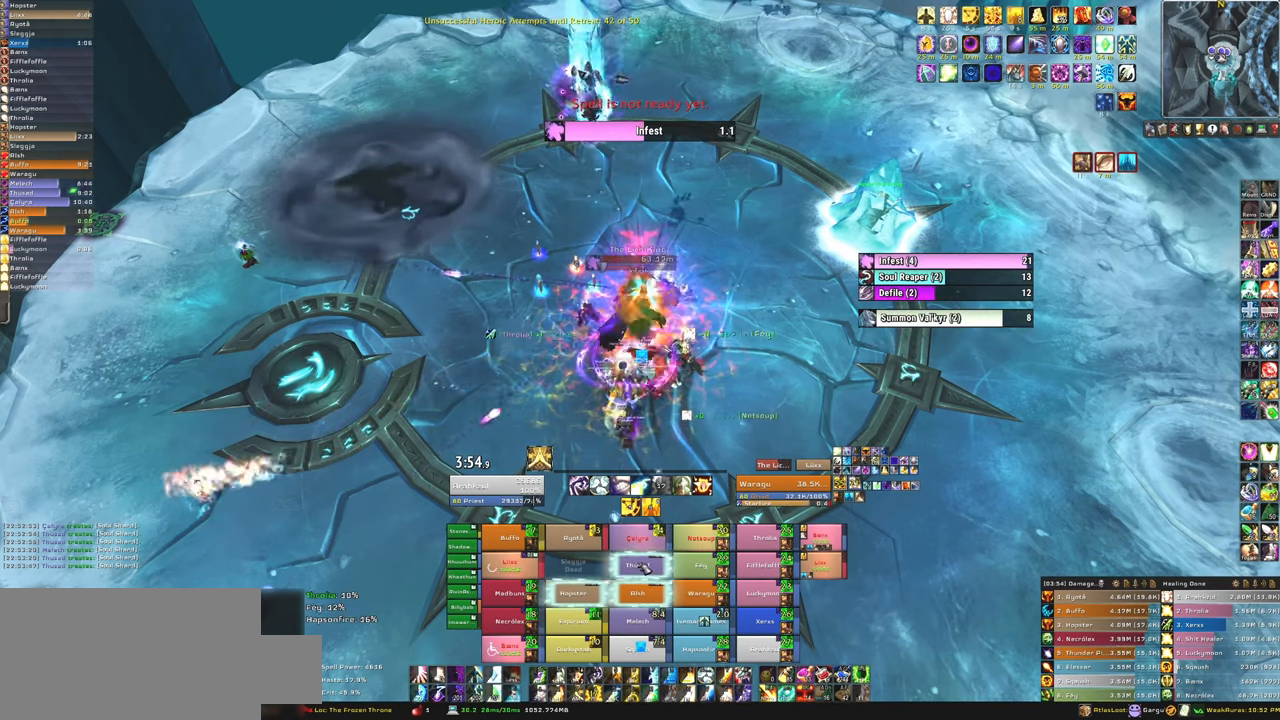
{"keys": [], "mouse": [], "events": [[134, "f", "down"], [267, "f", "up"], [334, "f", "down"], [468, "f", "up"]]}
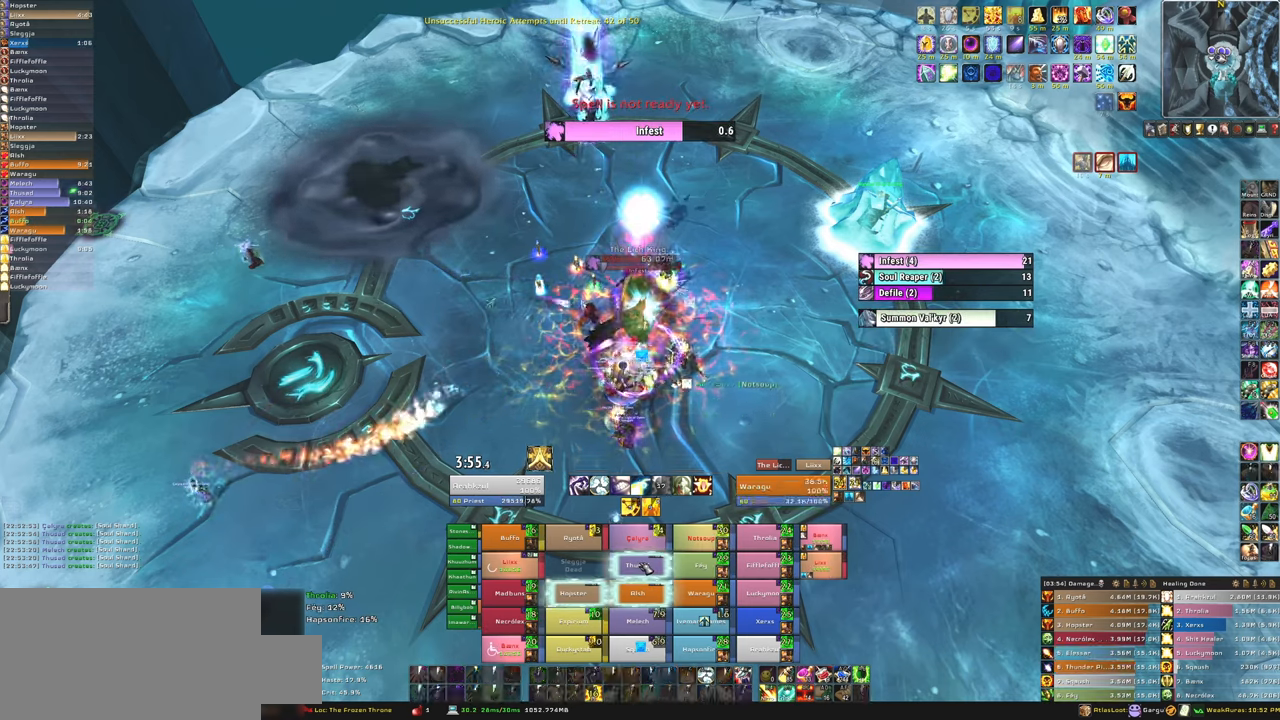
{"keys": [], "mouse": [], "events": [[33, "f", "down"], [200, "f", "up"]]}
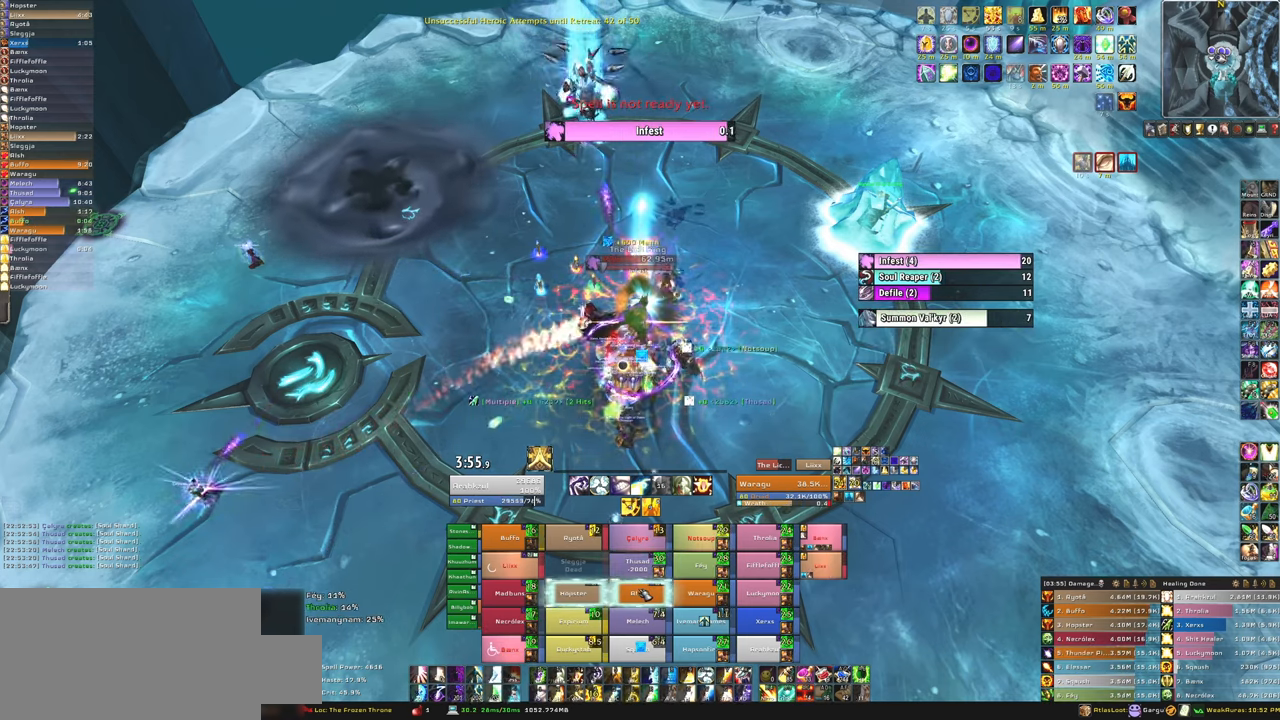
{"keys": [], "mouse": [], "events": [[100, "f", "down"], [267, "f", "up"], [334, "f", "down"], [501, "f", "up"]]}
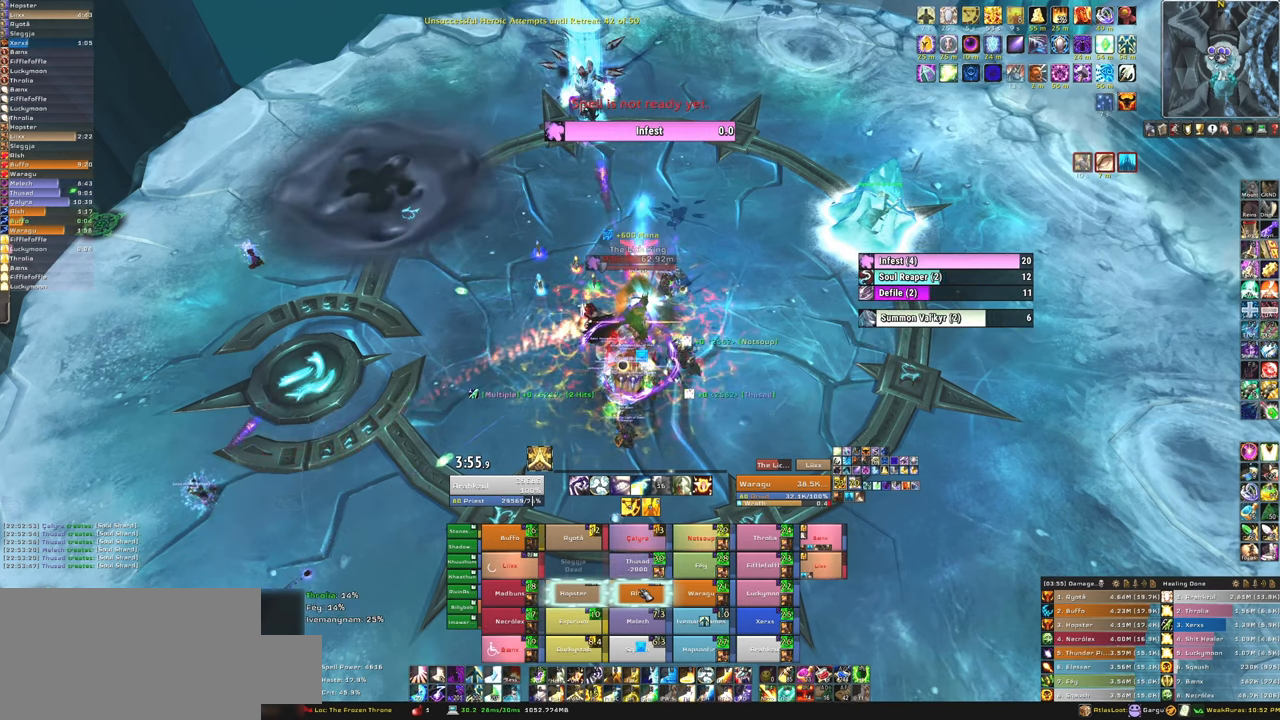
{"keys": [], "mouse": [], "events": [[33, "f", "down"], [167, "f", "up"]]}
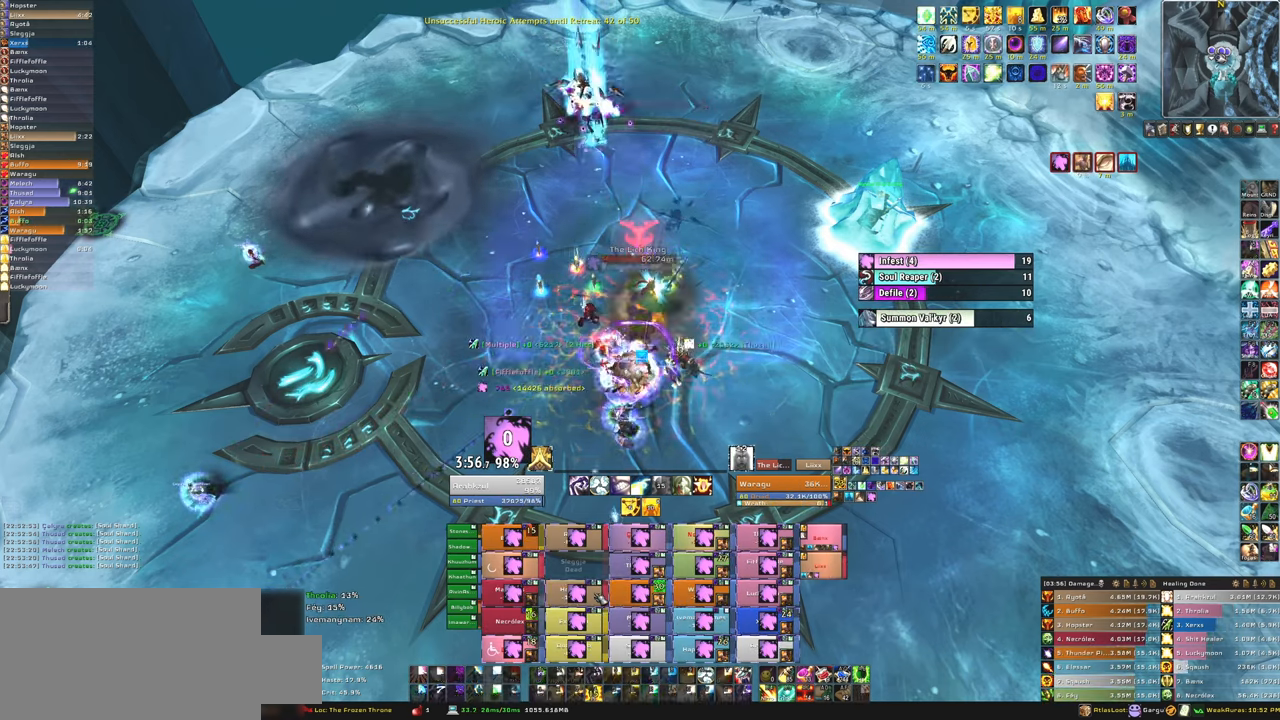
{"keys": [], "mouse": [], "events": [[301, "f", "down"], [434, "f", "up"]]}
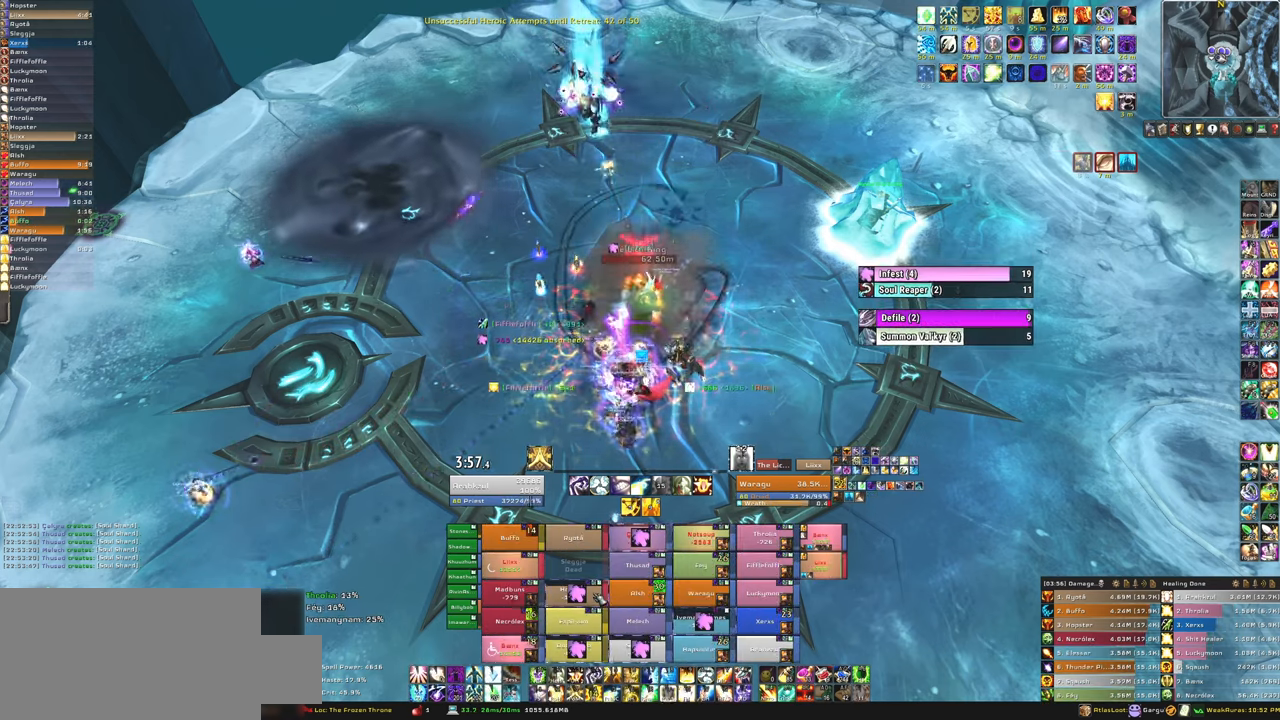
{"keys": [], "mouse": [], "events": [[33, "f", "down"], [100, "f", "up"], [200, "f", "down"], [334, "f", "up"]]}
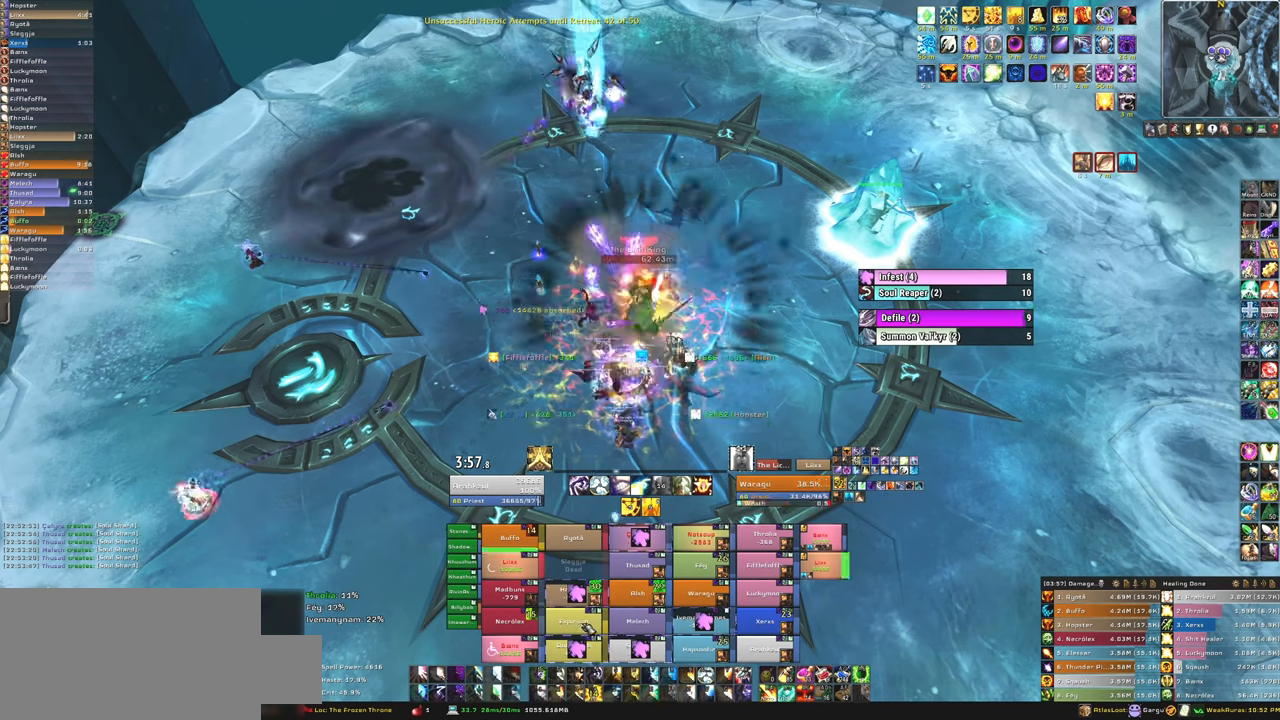
{"keys": ["f"], "mouse": [], "events": [[267, "f", "down"], [401, "f", "up"], [468, "f", "down"]]}
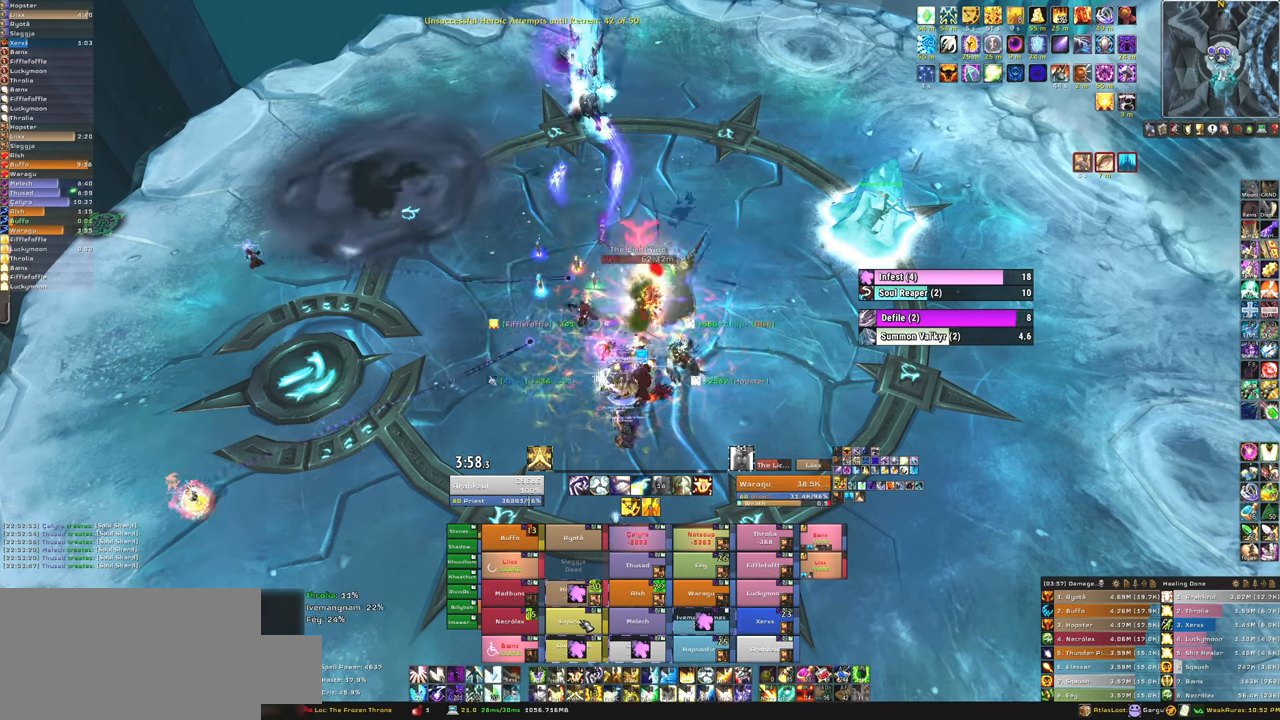
{"keys": [], "mouse": [], "events": [[133, "f", "up"], [233, "f", "down"], [367, "f", "up"]]}
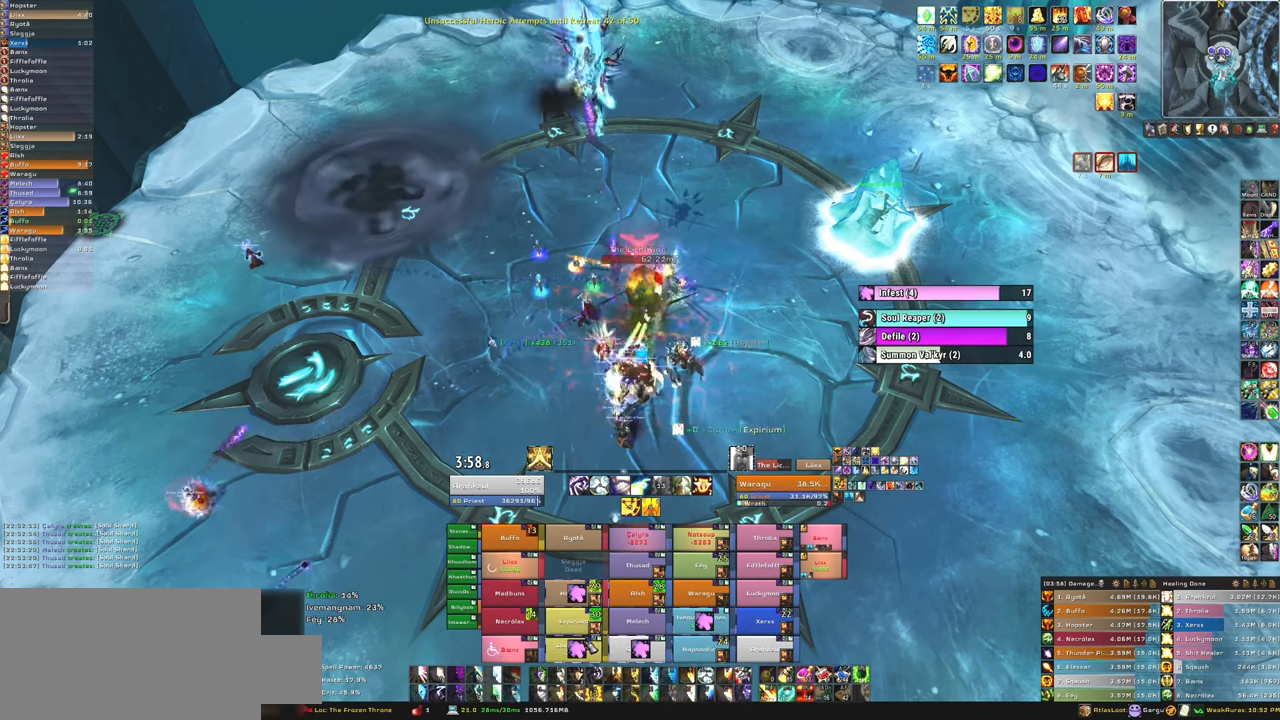
{"keys": ["f"], "mouse": [], "events": [[234, "f", "down"], [400, "f", "up"], [467, "f", "down"]]}